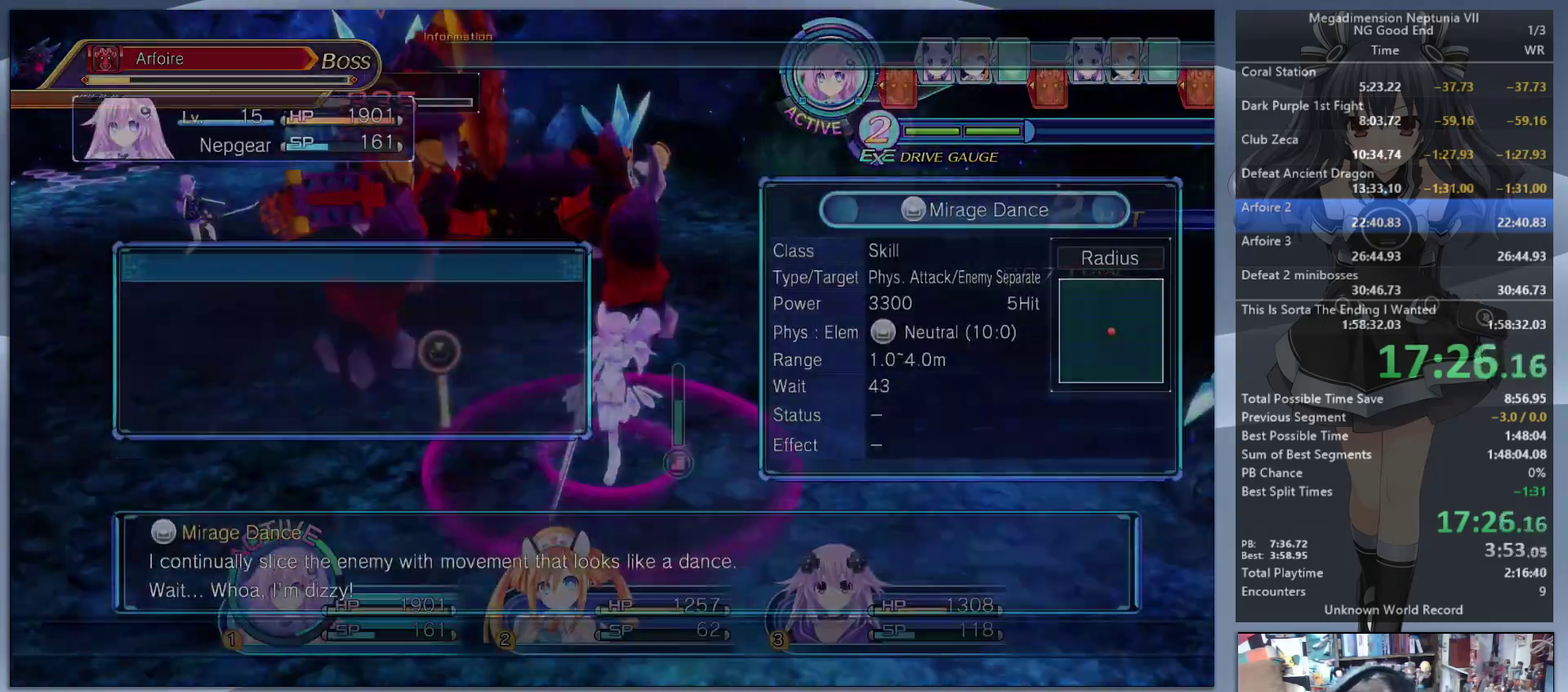
Gameplay with a controller (PlayStation layout); each line is a JSON object with the inputs held at the frame after it. "events" lists button and stick changes between this image and that frame as [ms after this image, input, new state], when the widget could be followed in between. Not read: L2 L3 R2 R3.
{"buttons": ["CROSS"], "left_stick": "center", "right_stick": "center", "events": [[67, "left_stick", "up-right"], [333, "CROSS", "down"], [333, "left_stick", "up"], [400, "left_stick", "center"]]}
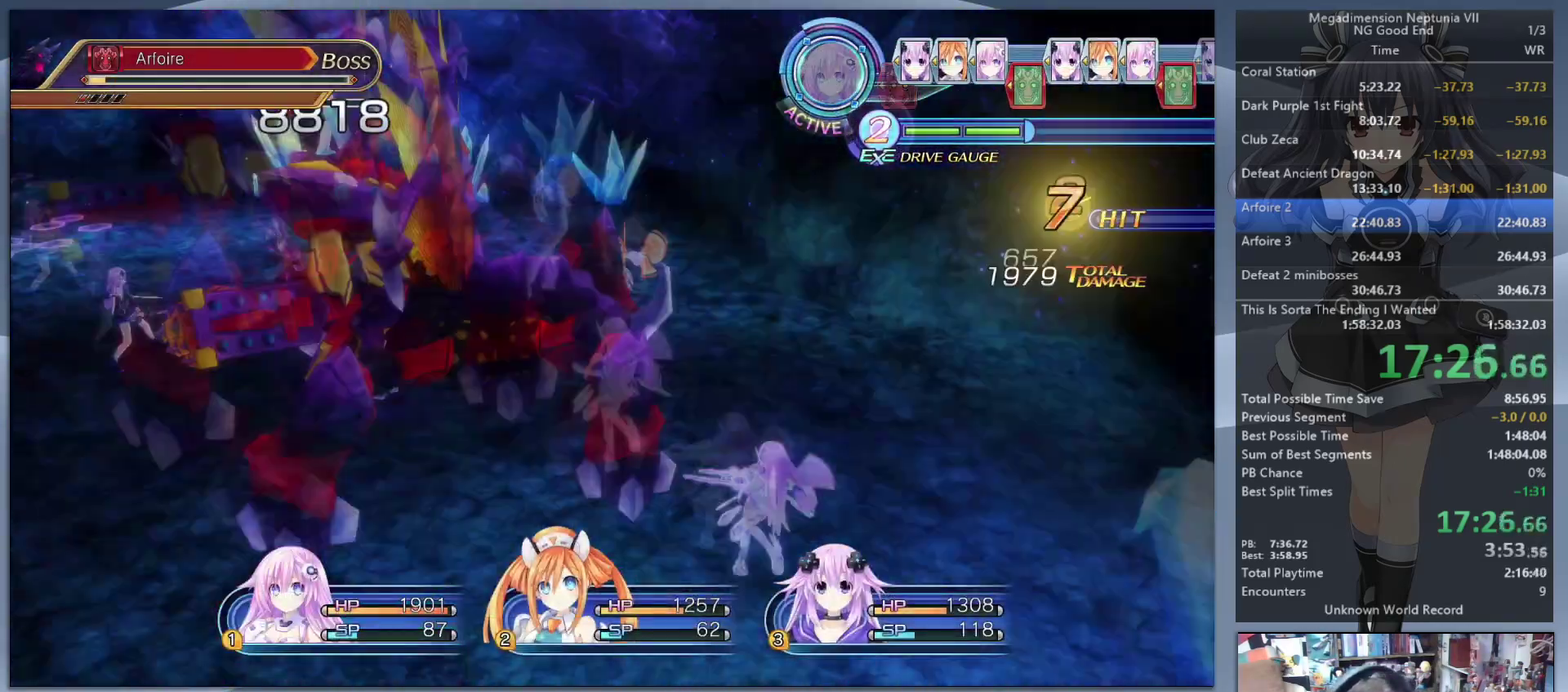
{"buttons": [], "left_stick": "center", "right_stick": "center", "events": [[100, "CROSS", "up"]]}
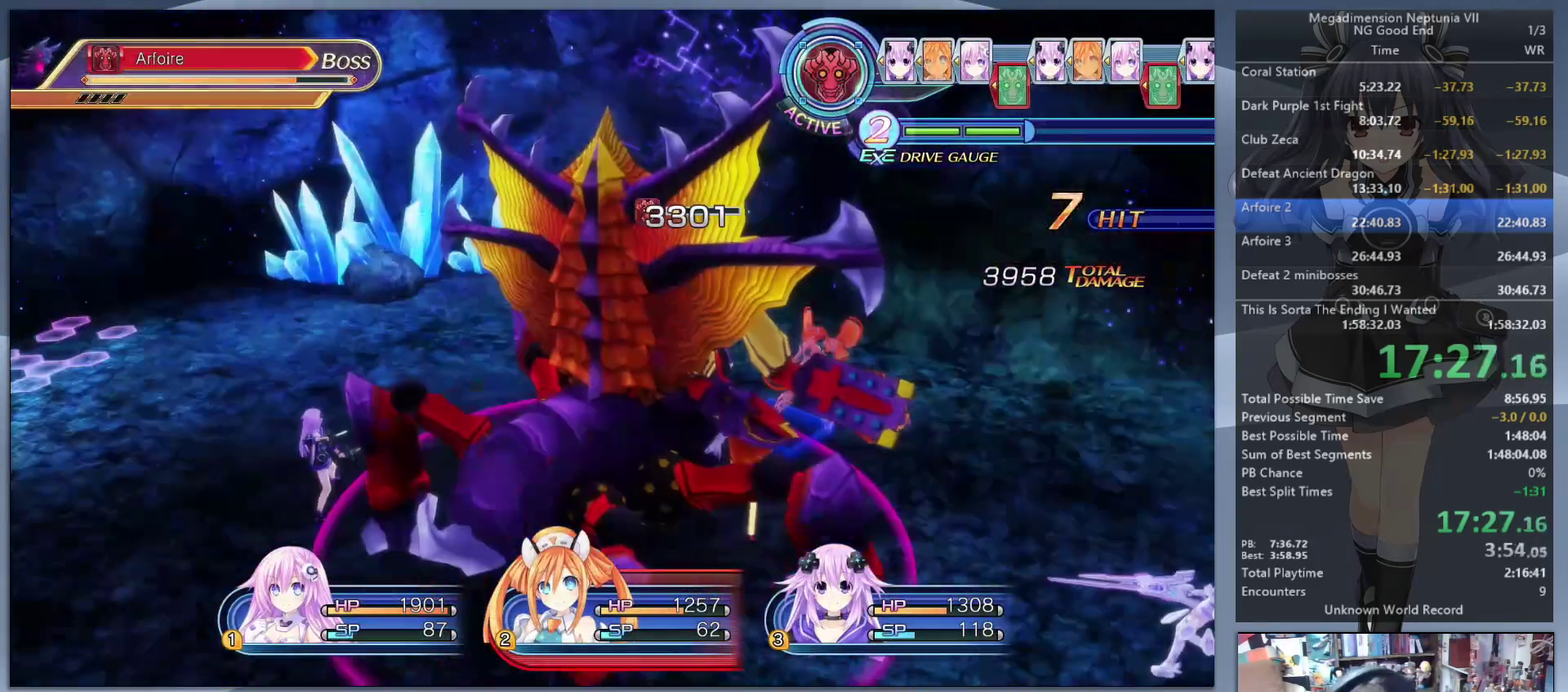
{"buttons": [], "left_stick": "center", "right_stick": "center", "events": []}
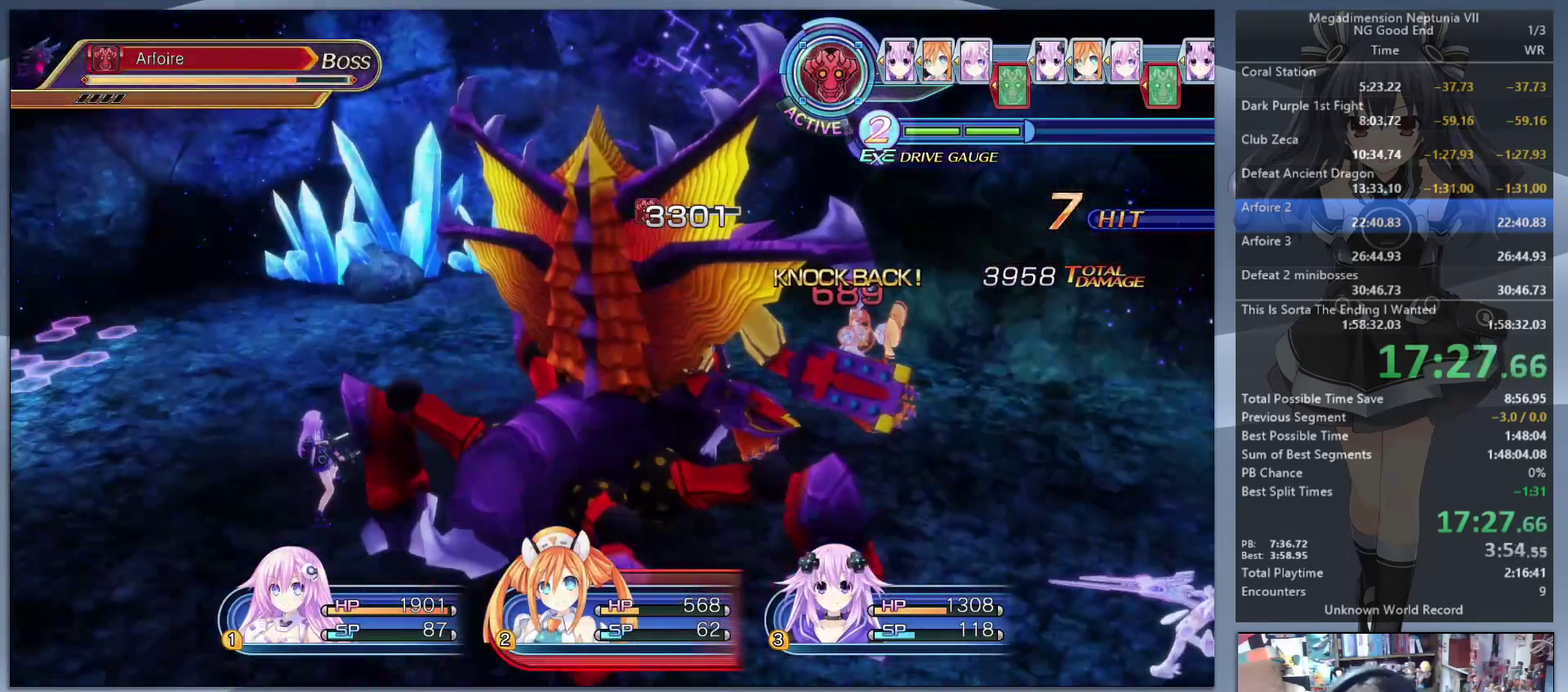
{"buttons": [], "left_stick": "down", "right_stick": "center", "events": [[433, "left_stick", "down"]]}
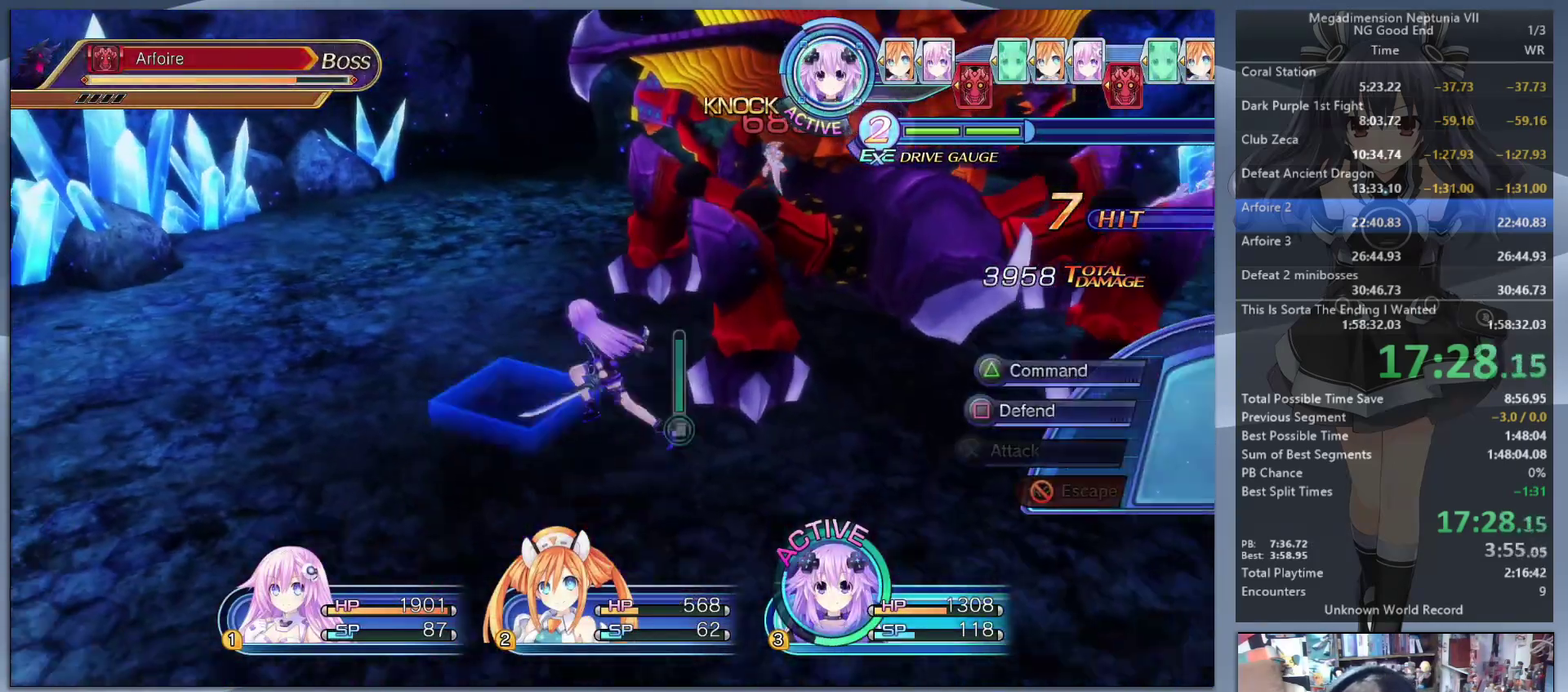
{"buttons": ["CROSS"], "left_stick": "center", "right_stick": "center", "events": [[67, "right_stick", "right"], [100, "left_stick", "down-right"], [167, "left_stick", "right"], [200, "right_stick", "center"], [233, "left_stick", "up-right"], [300, "left_stick", "up"], [467, "CROSS", "down"], [467, "left_stick", "center"]]}
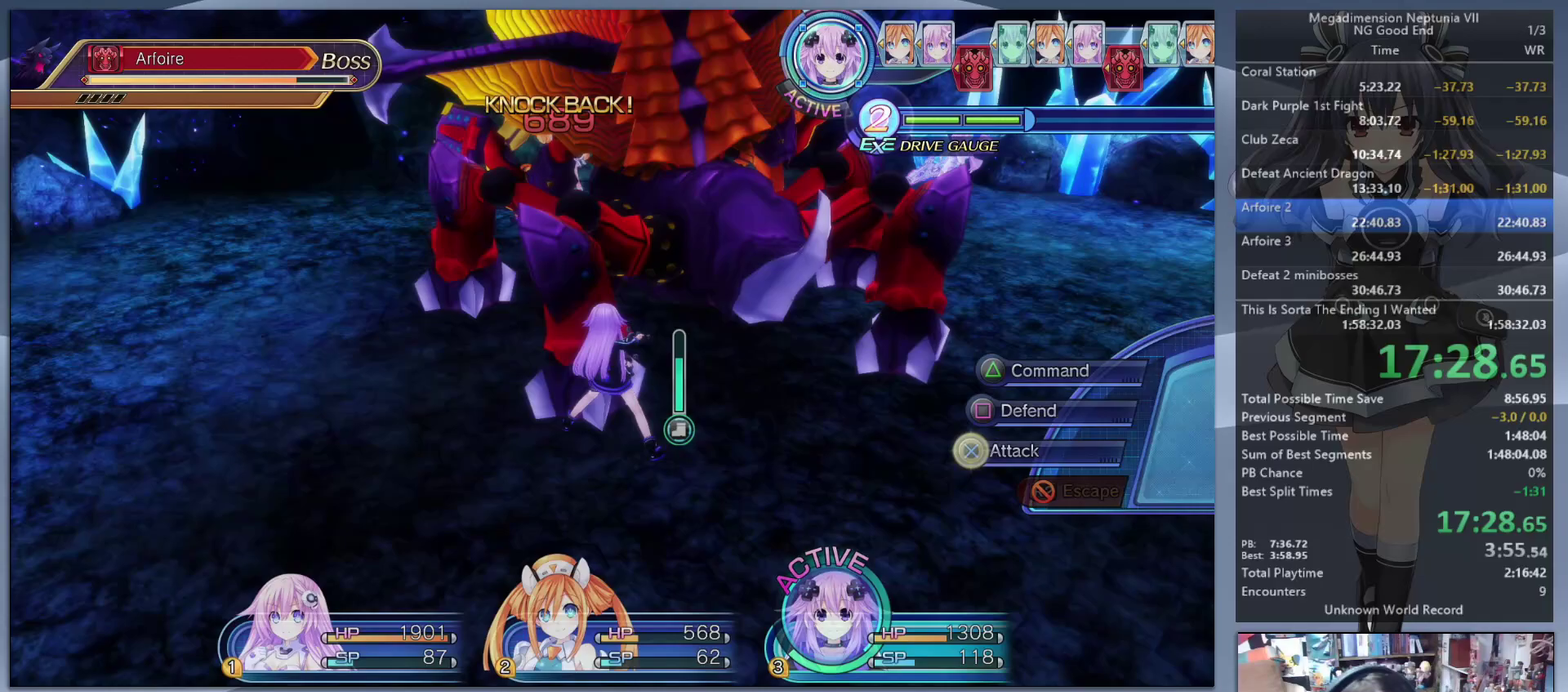
{"buttons": [], "left_stick": "center", "right_stick": "center", "events": [[33, "CROSS", "up"], [100, "CROSS", "down"], [200, "CROSS", "up"], [267, "CROSS", "down"], [333, "CROSS", "up"]]}
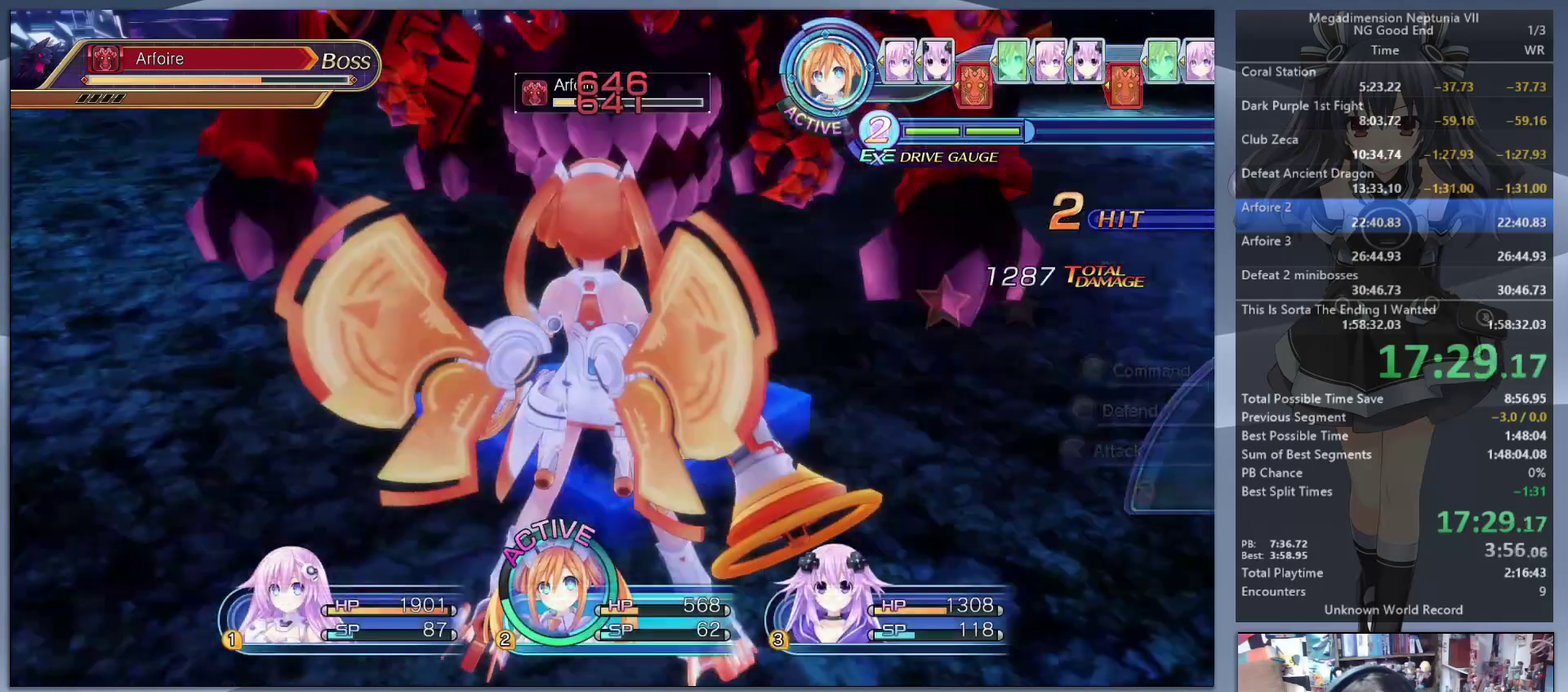
{"buttons": [], "left_stick": "up-right", "right_stick": "center", "events": [[133, "left_stick", "right"], [333, "left_stick", "up-right"]]}
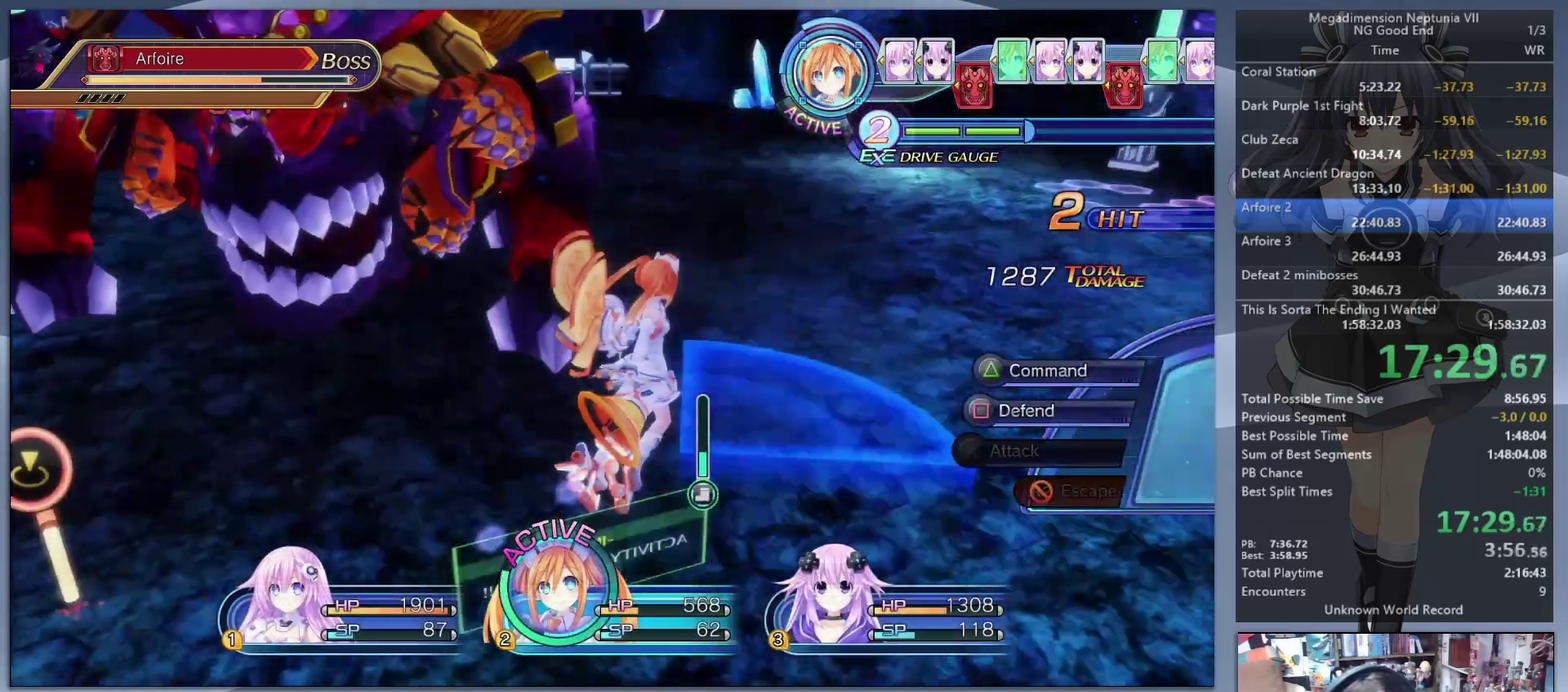
{"buttons": [], "left_stick": "center", "right_stick": "center", "events": [[200, "left_stick", "up"], [333, "left_stick", "up-left"], [433, "CROSS", "down"], [467, "left_stick", "center"], [500, "CROSS", "up"]]}
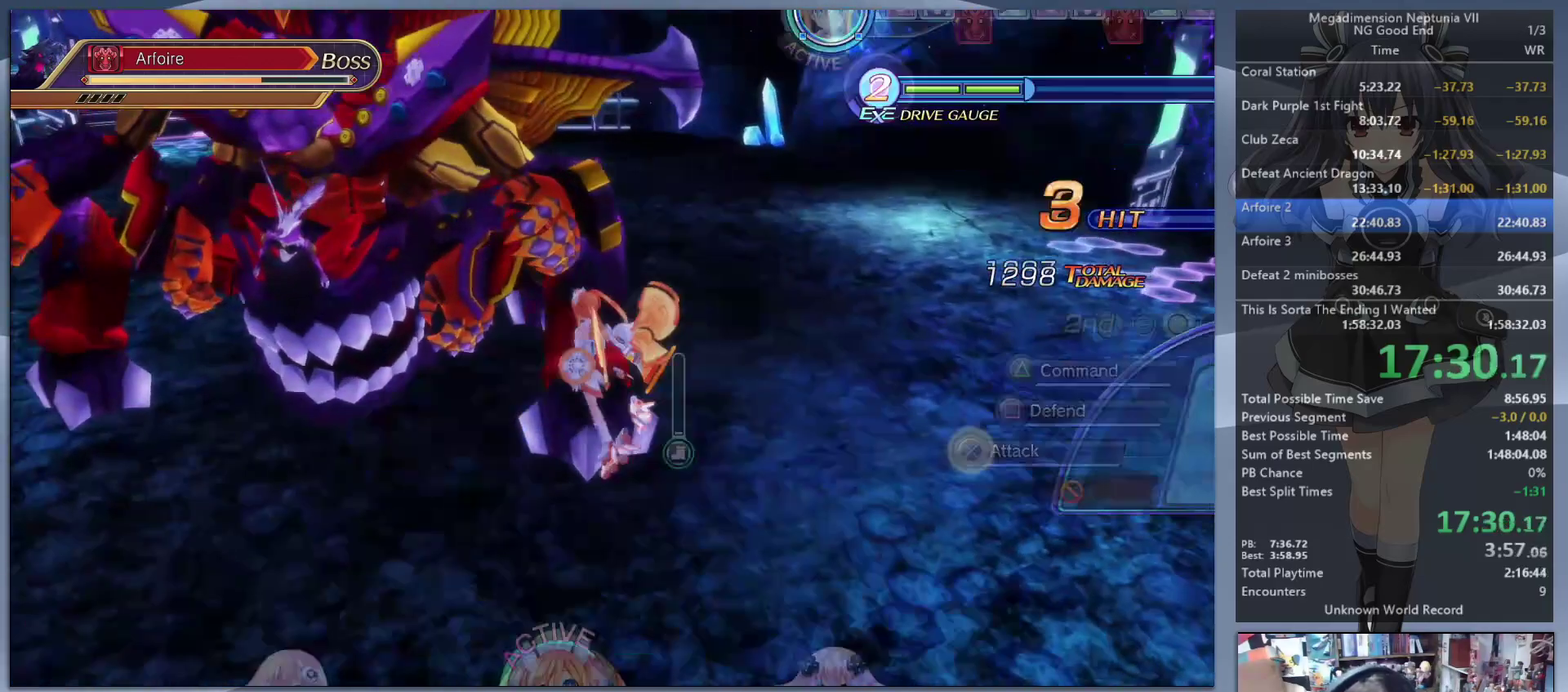
{"buttons": [], "left_stick": "center", "right_stick": "center", "events": [[67, "CROSS", "down"], [333, "CROSS", "up"]]}
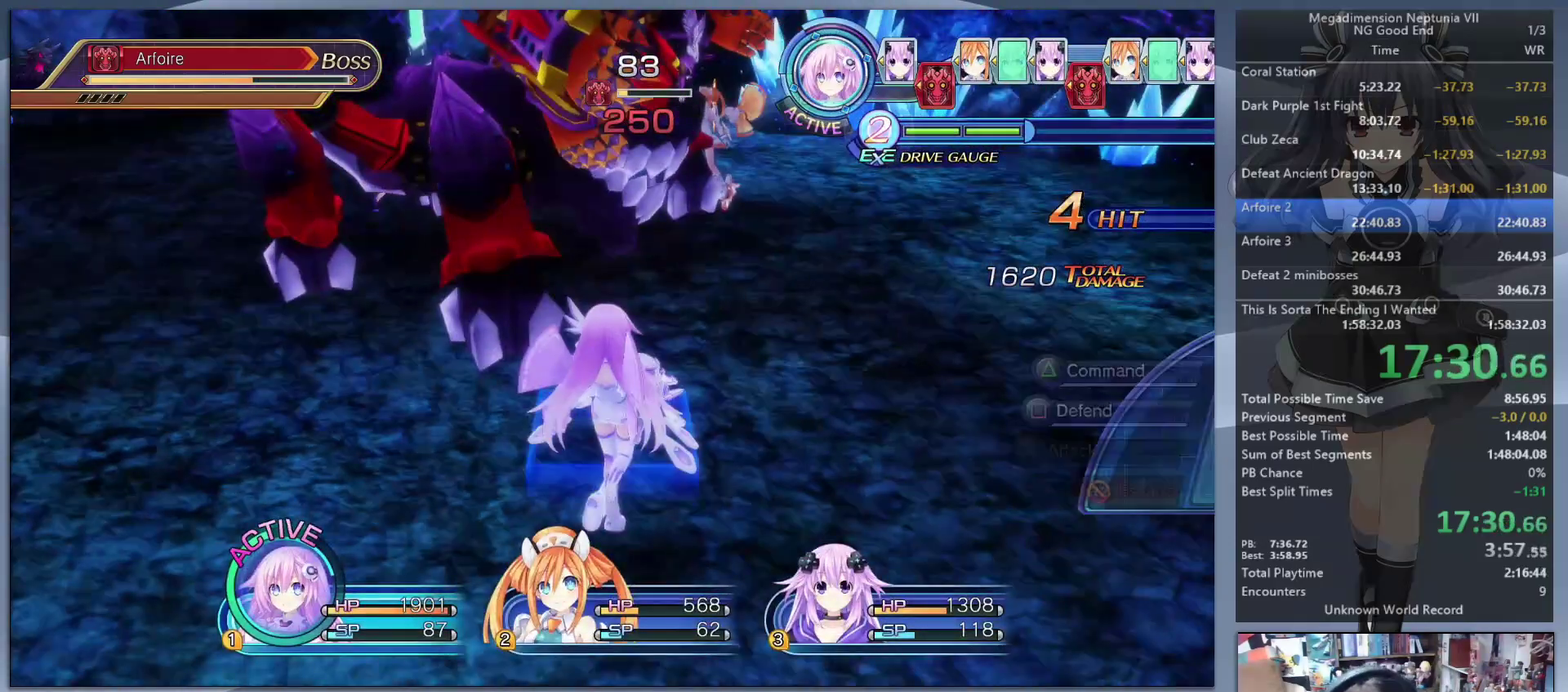
{"buttons": [], "left_stick": "center", "right_stick": "center", "events": [[133, "left_stick", "down-left"], [167, "right_stick", "right"], [267, "left_stick", "left"], [467, "left_stick", "center"], [467, "right_stick", "center"]]}
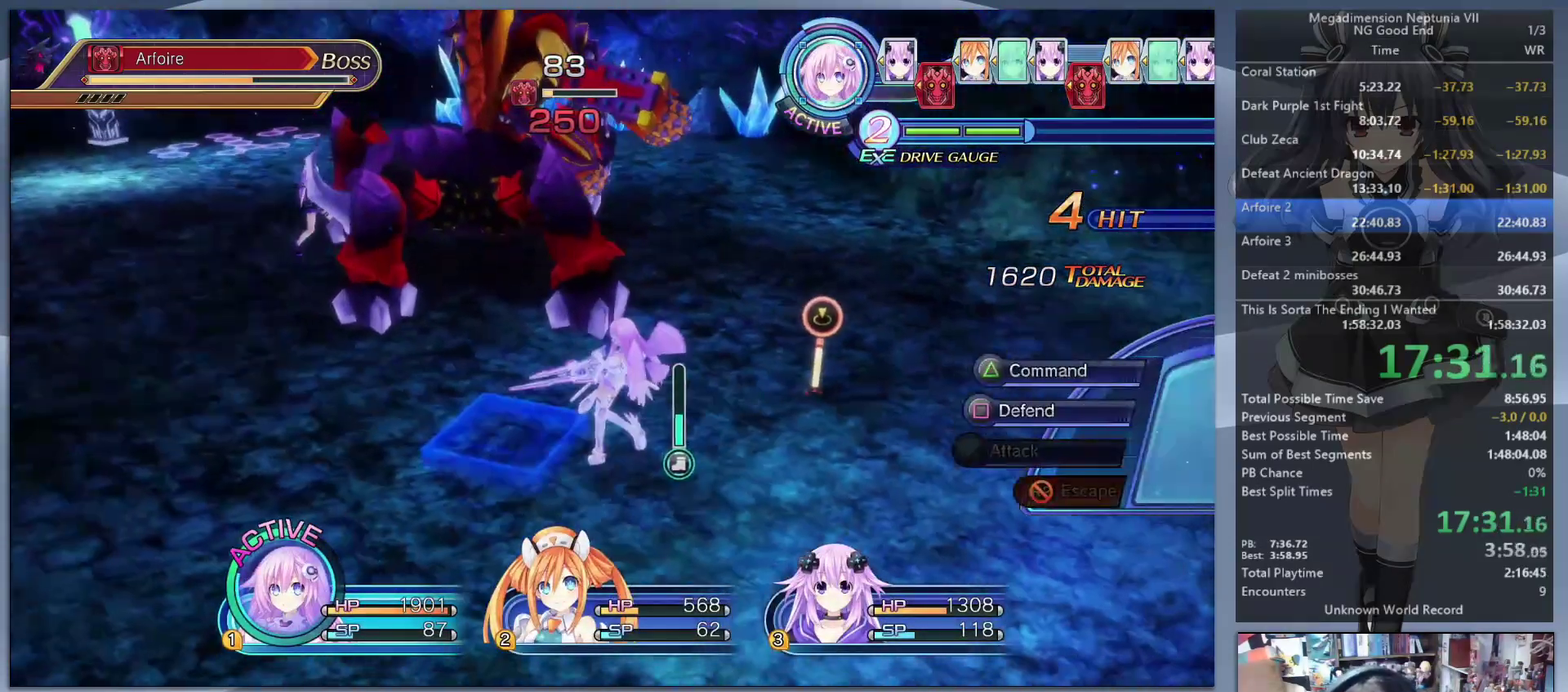
{"buttons": [], "left_stick": "left", "right_stick": "center", "events": [[33, "TRIANGLE", "down"], [100, "TRIANGLE", "up"], [200, "CROSS", "down"], [267, "CROSS", "up"], [333, "CROSS", "down"], [433, "CROSS", "up"], [467, "left_stick", "left"]]}
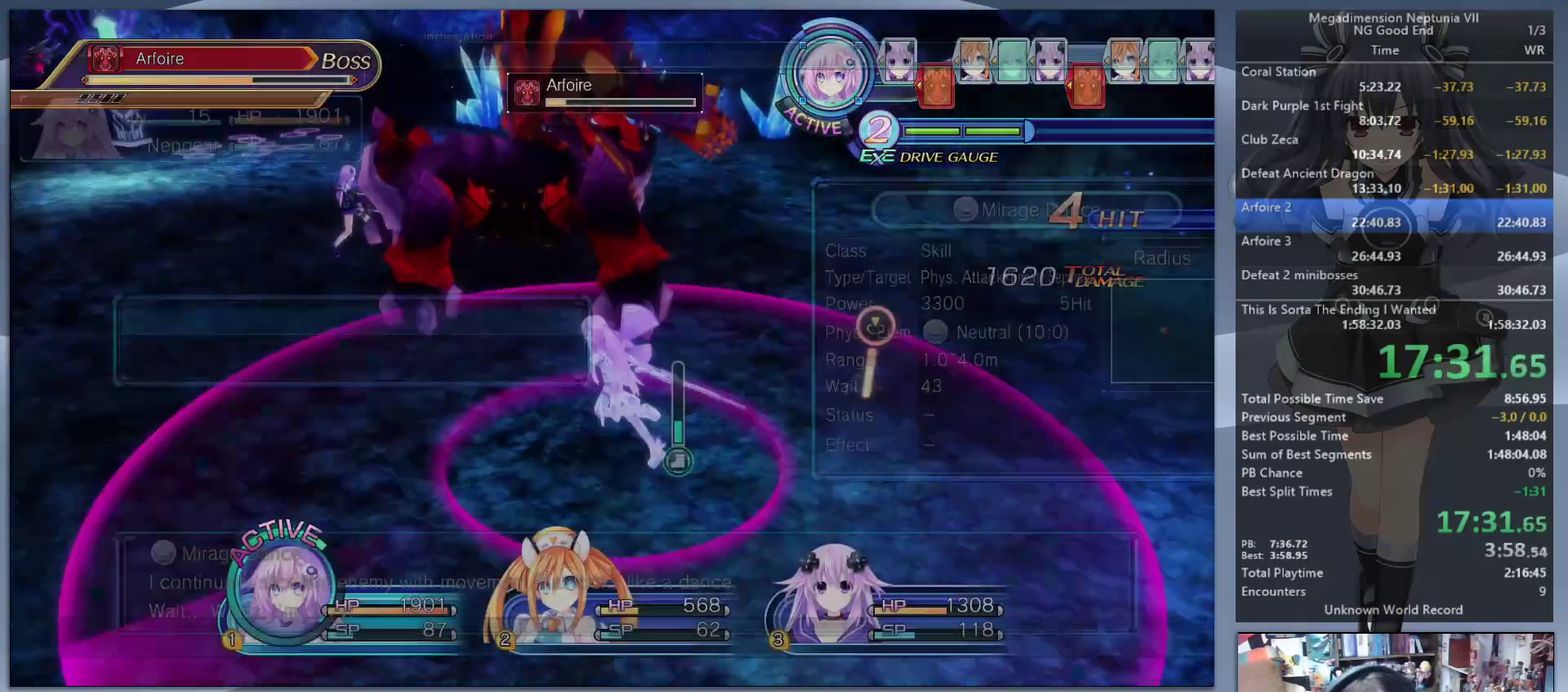
{"buttons": ["CROSS"], "left_stick": "center", "right_stick": "center", "events": [[33, "left_stick", "up-left"], [433, "CROSS", "down"], [500, "left_stick", "center"]]}
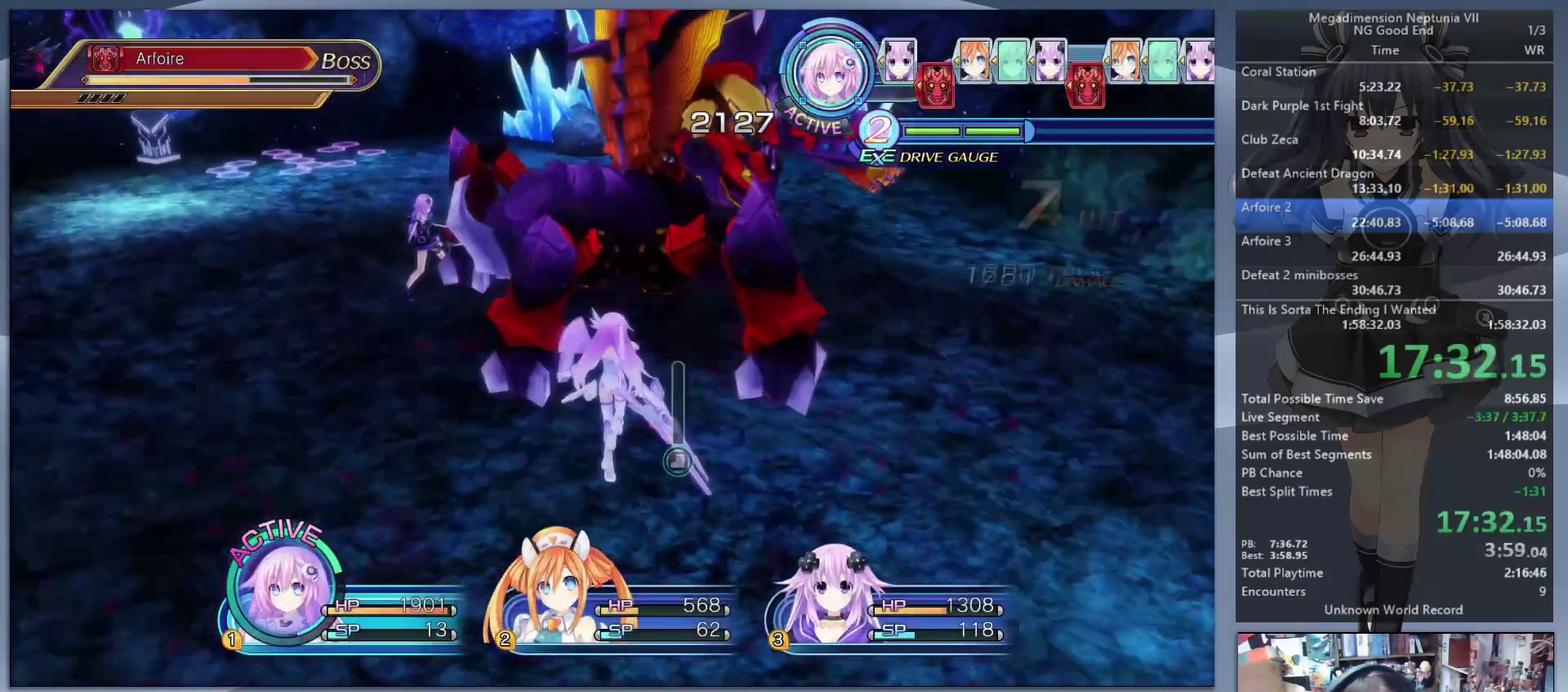
{"buttons": [], "left_stick": "center", "right_stick": "center", "events": [[33, "CROSS", "up"], [100, "CROSS", "down"], [167, "CROSS", "up"], [233, "CROSS", "down"], [367, "CROSS", "up"]]}
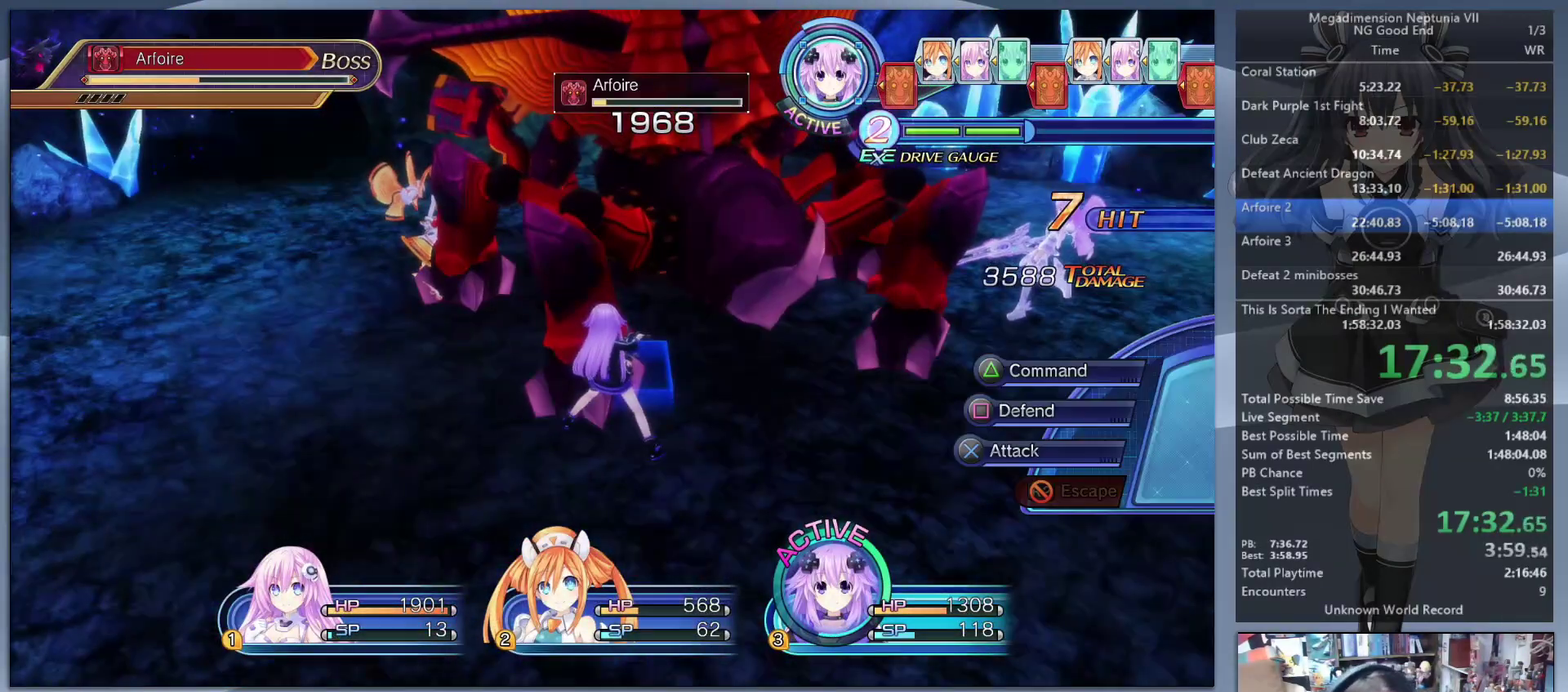
{"buttons": [], "left_stick": "center", "right_stick": "center", "events": []}
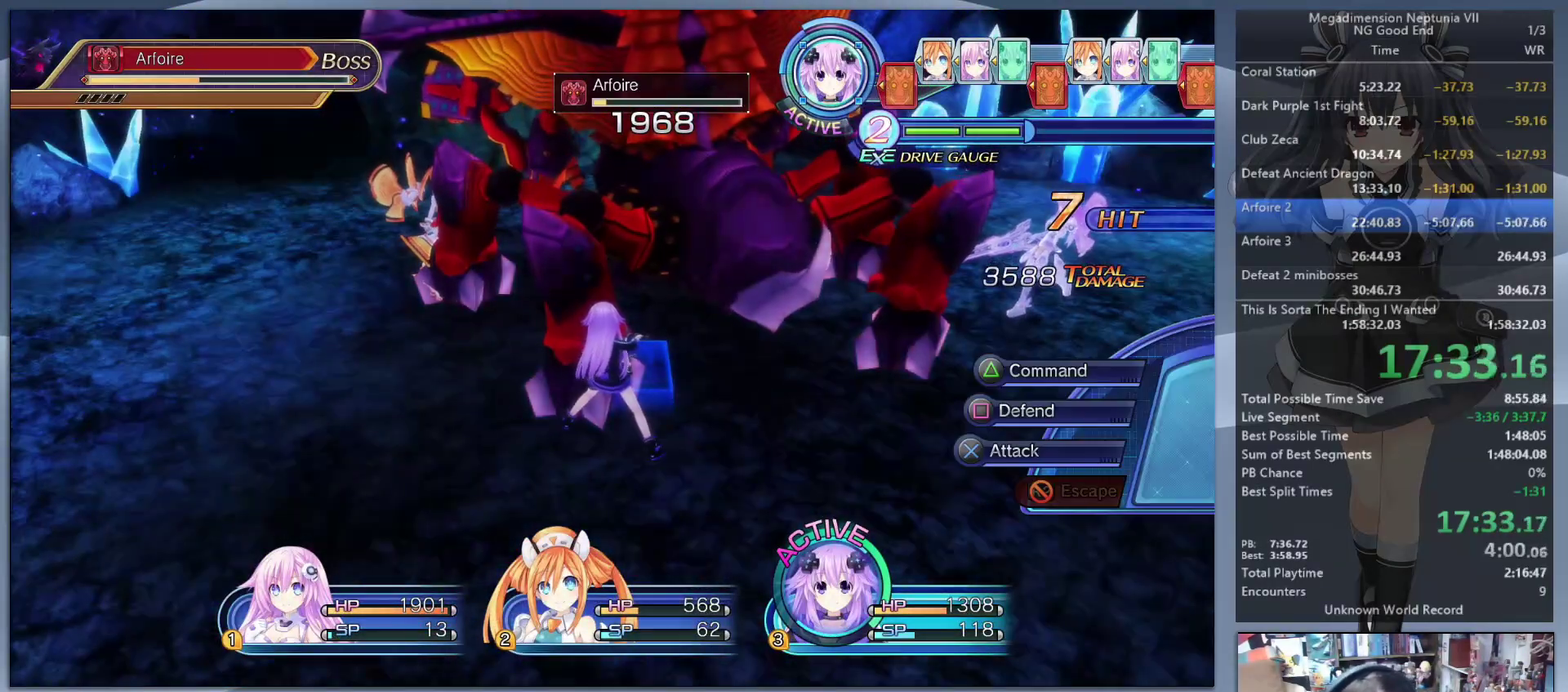
{"buttons": [], "left_stick": "center", "right_stick": "center", "events": []}
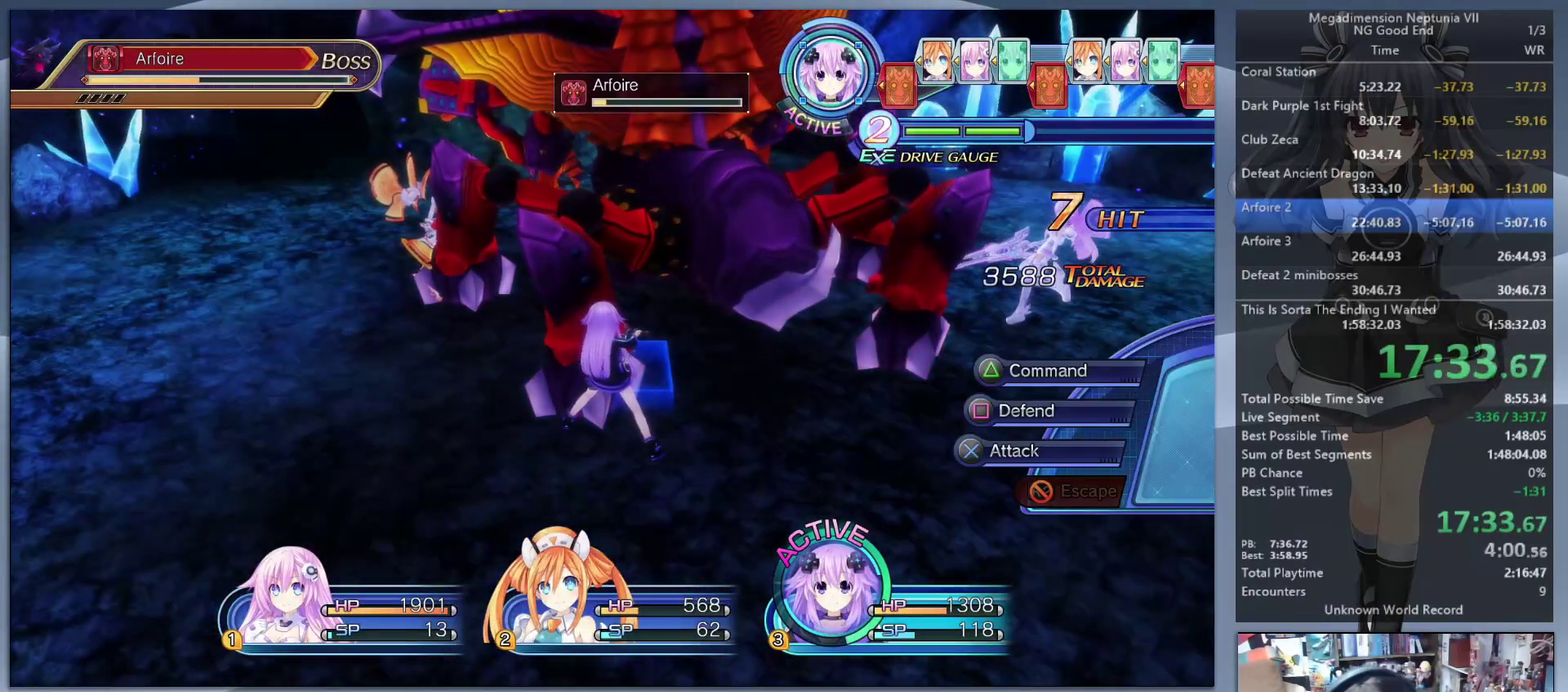
{"buttons": [], "left_stick": "center", "right_stick": "center", "events": [[133, "TRIANGLE", "down"], [267, "TRIANGLE", "up"], [300, "DPAD_DOWN", "down"], [367, "DPAD_DOWN", "up"]]}
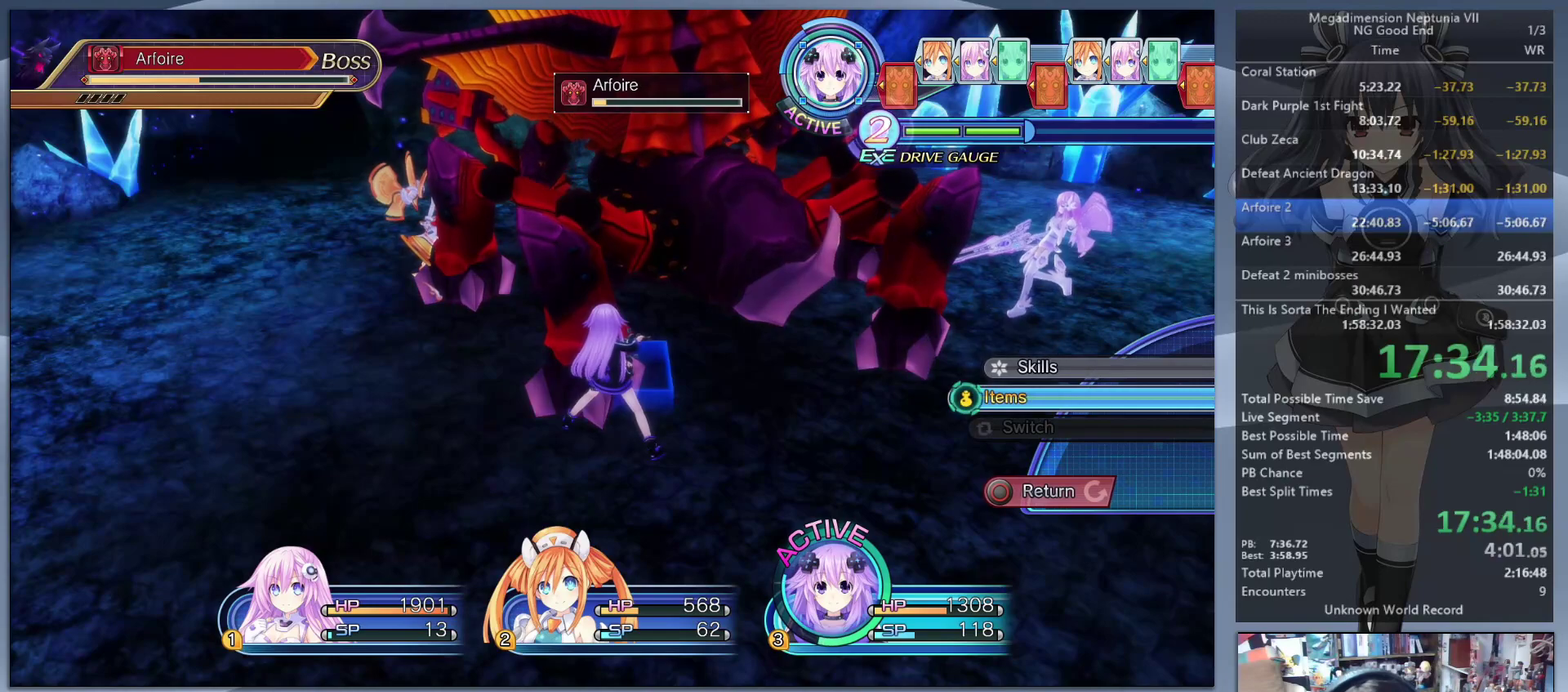
{"buttons": [], "left_stick": "center", "right_stick": "center", "events": [[267, "DPAD_UP", "down"], [333, "DPAD_UP", "up"], [400, "CROSS", "down"], [500, "CROSS", "up"]]}
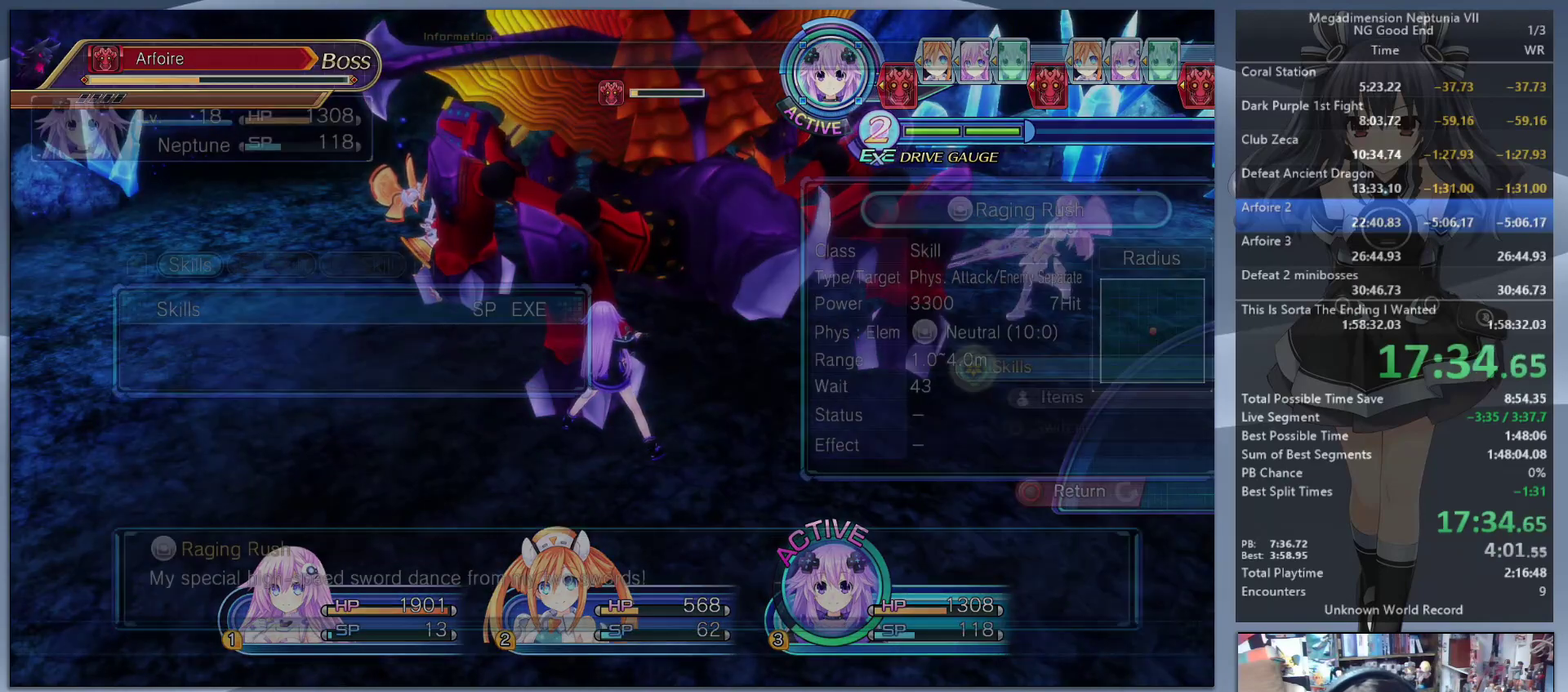
{"buttons": [], "left_stick": "up-left", "right_stick": "center", "events": [[100, "CROSS", "down"], [200, "CROSS", "up"], [300, "left_stick", "up-left"]]}
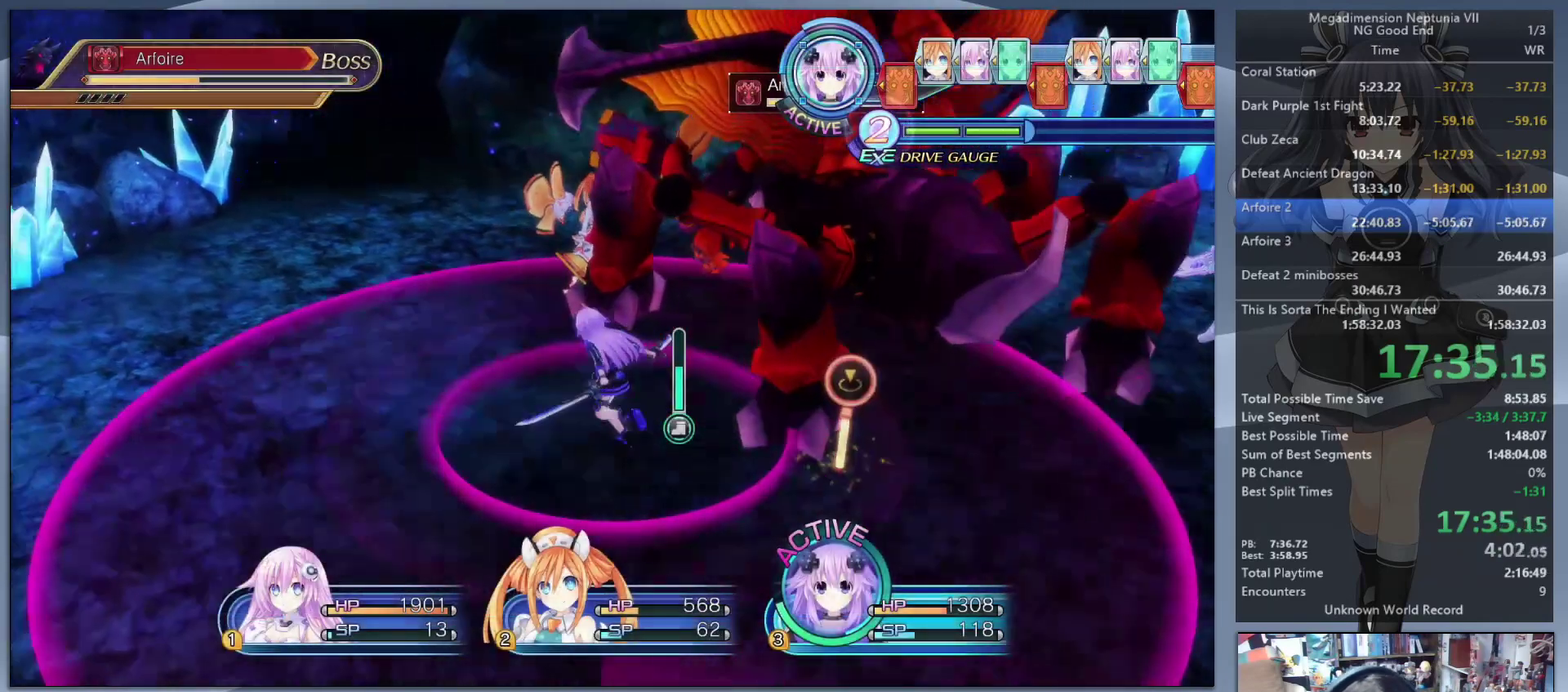
{"buttons": [], "left_stick": "center", "right_stick": "center", "events": [[333, "left_stick", "center"], [367, "CROSS", "down"], [467, "CROSS", "up"]]}
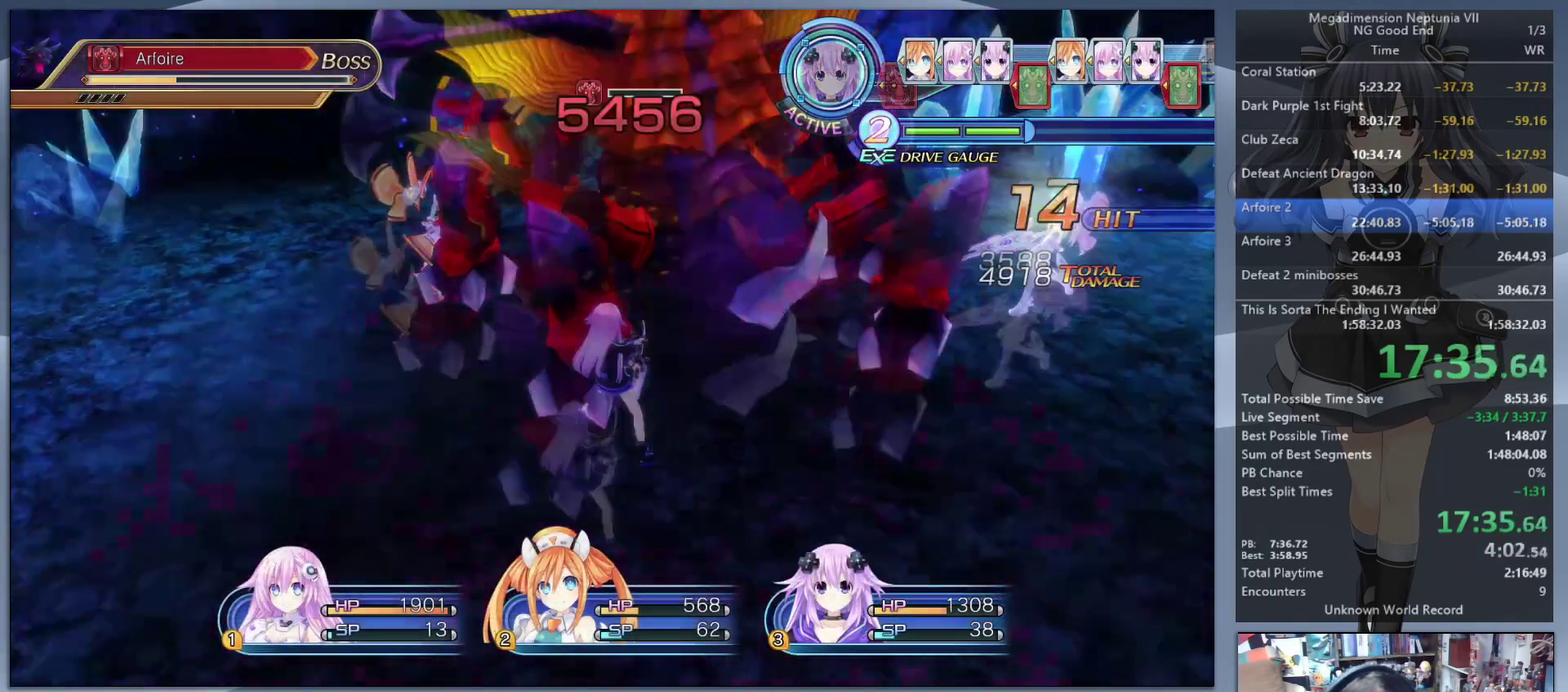
{"buttons": [], "left_stick": "center", "right_stick": "center", "events": [[67, "CROSS", "down"], [167, "CROSS", "up"]]}
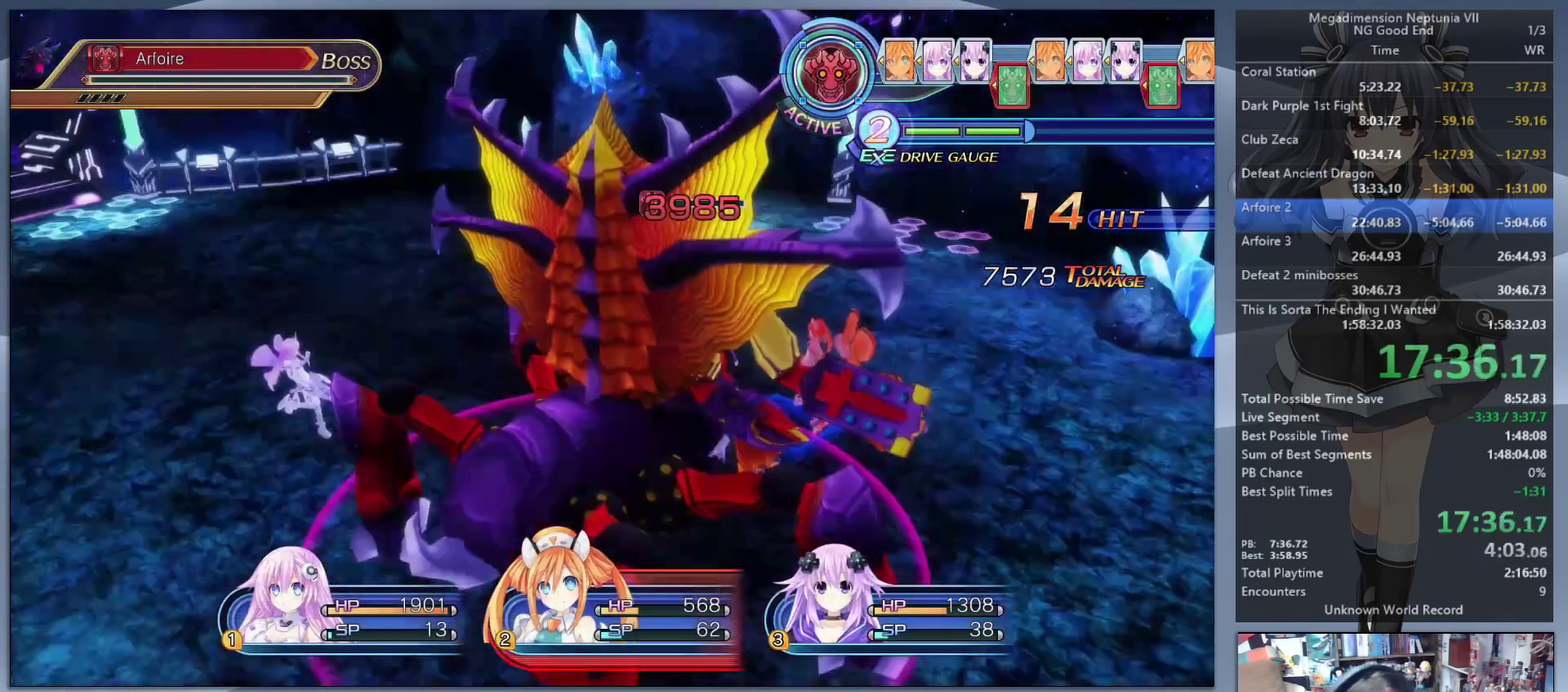
{"buttons": [], "left_stick": "center", "right_stick": "center", "events": []}
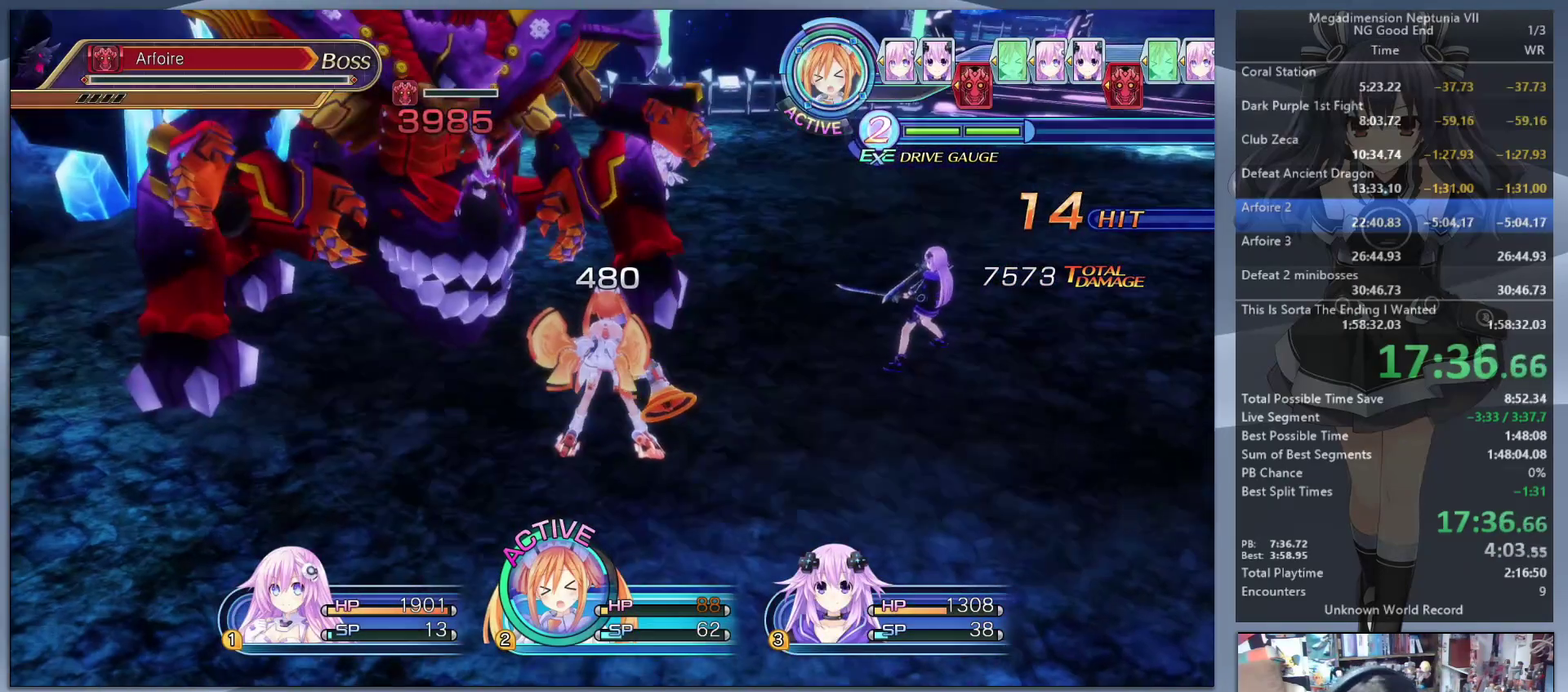
{"buttons": ["CROSS"], "left_stick": "up-left", "right_stick": "center", "events": [[333, "left_stick", "up-left"], [500, "CROSS", "down"]]}
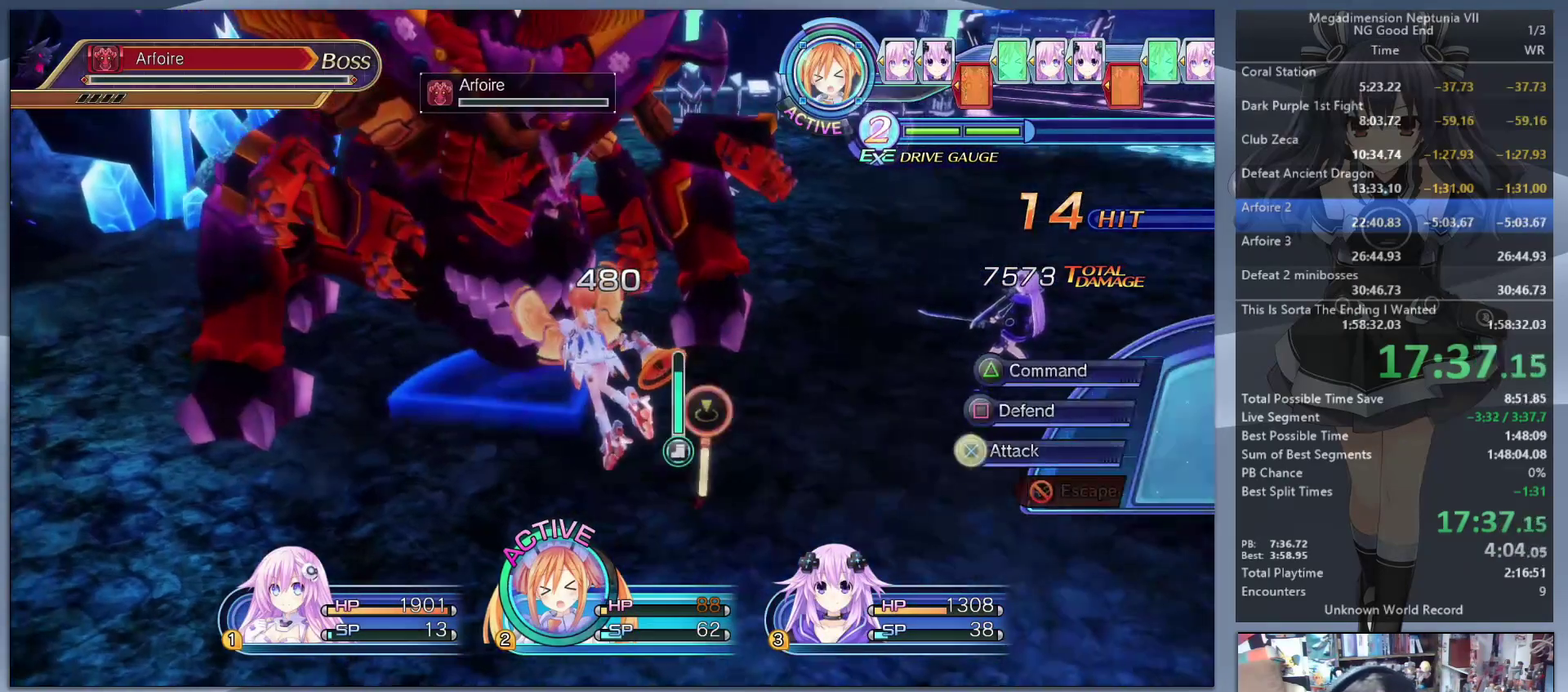
{"buttons": [], "left_stick": "center", "right_stick": "center", "events": [[67, "CROSS", "up"], [100, "left_stick", "center"], [133, "CROSS", "down"], [200, "CROSS", "up"], [267, "CROSS", "down"], [467, "CROSS", "up"]]}
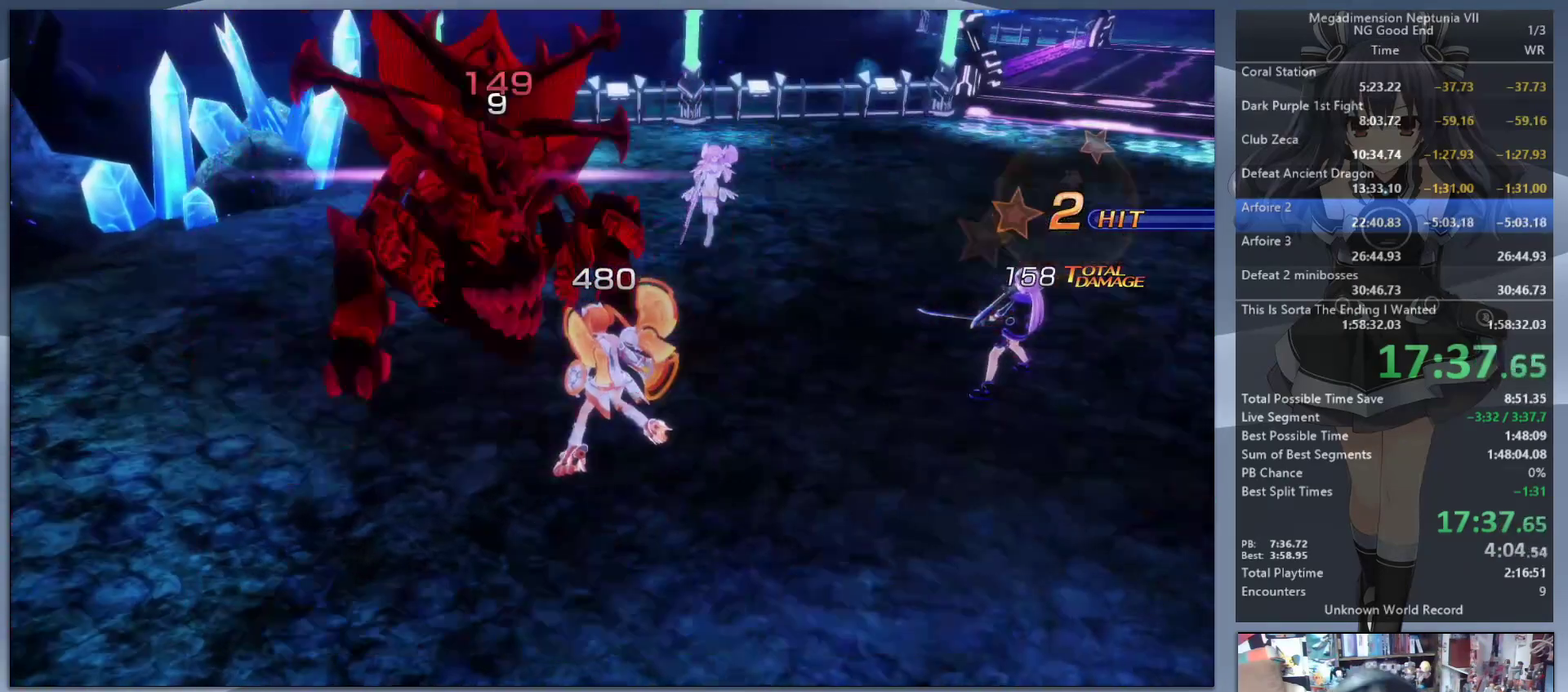
{"buttons": [], "left_stick": "center", "right_stick": "center", "events": [[67, "CROSS", "down"], [133, "CROSS", "up"]]}
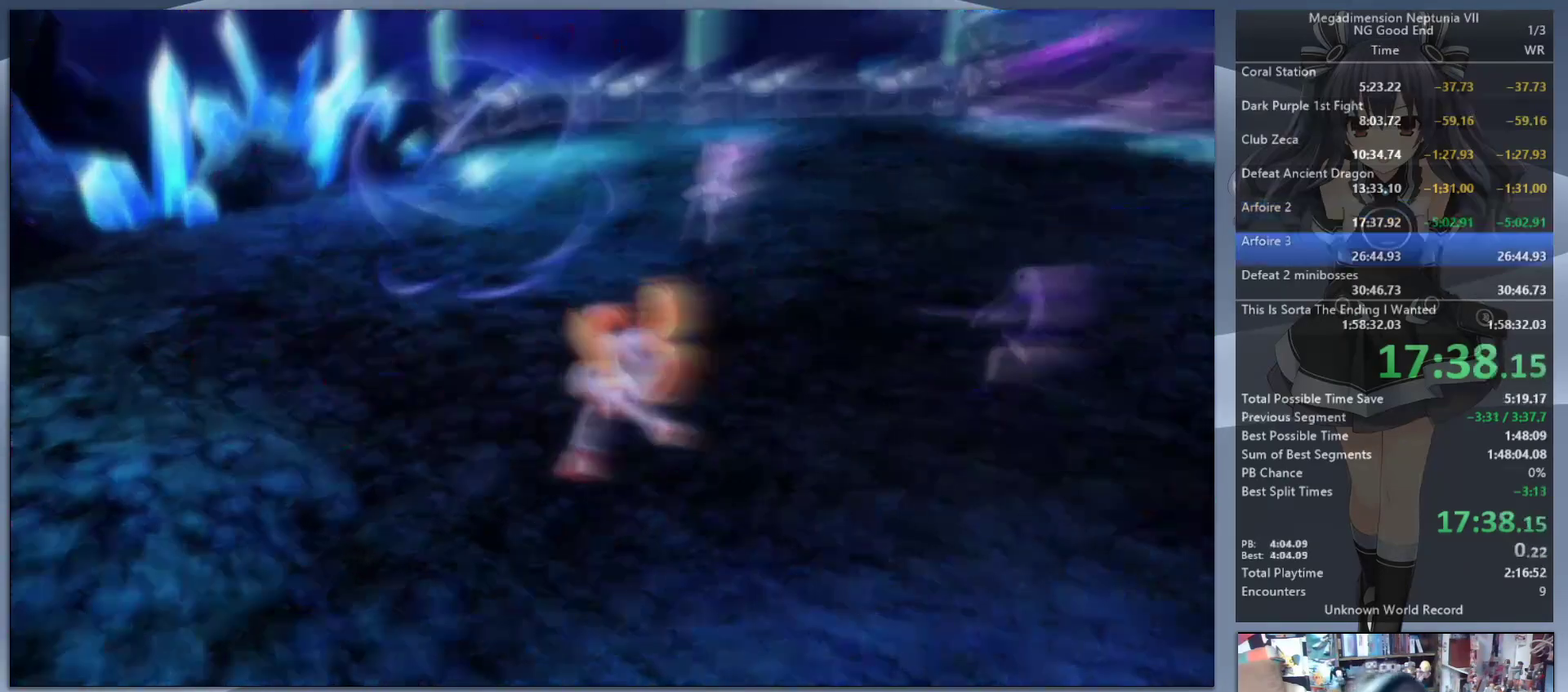
{"buttons": ["CROSS", "DPAD_UP"], "left_stick": "center", "right_stick": "center", "events": [[467, "DPAD_UP", "down"], [500, "CROSS", "down"]]}
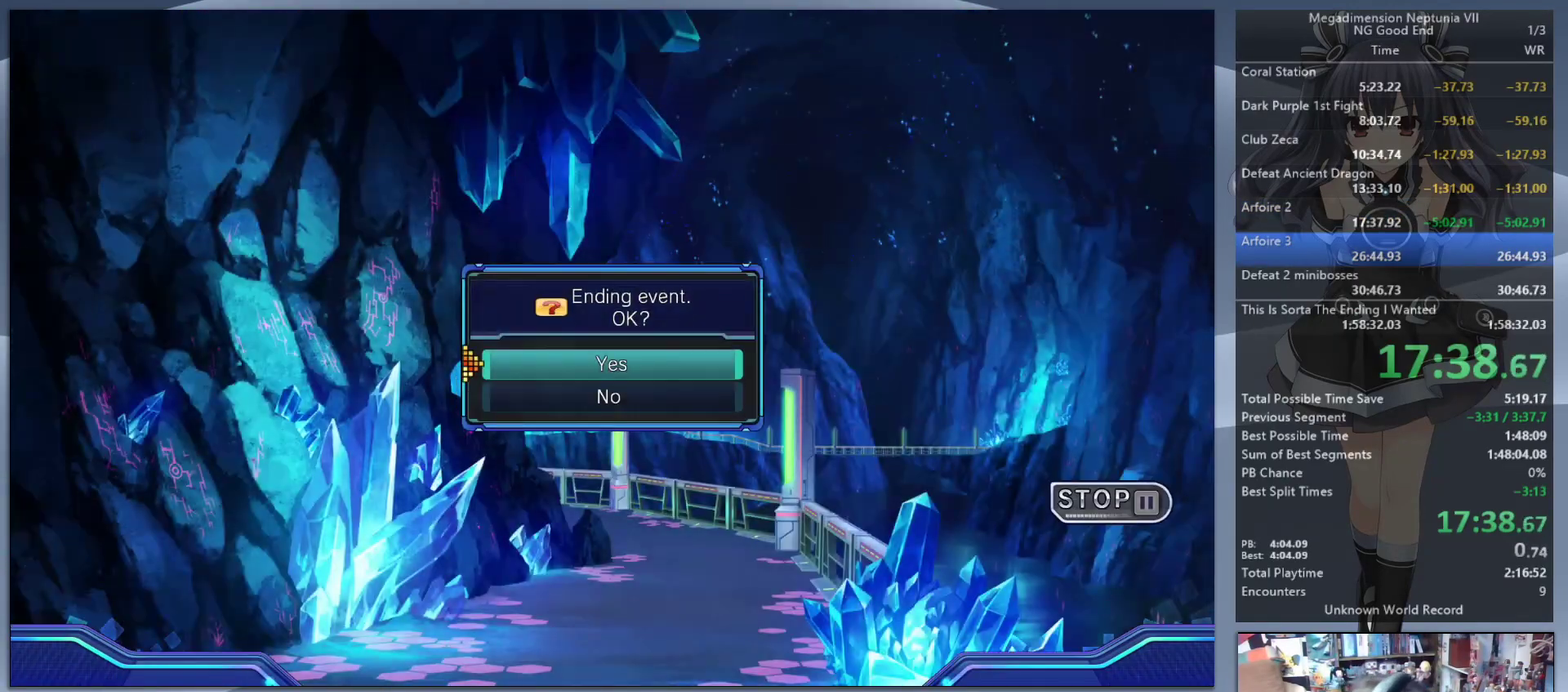
{"buttons": [], "left_stick": "center", "right_stick": "center", "events": [[67, "CROSS", "up"], [67, "DPAD_UP", "up"], [167, "CROSS", "down"], [433, "CROSS", "up"]]}
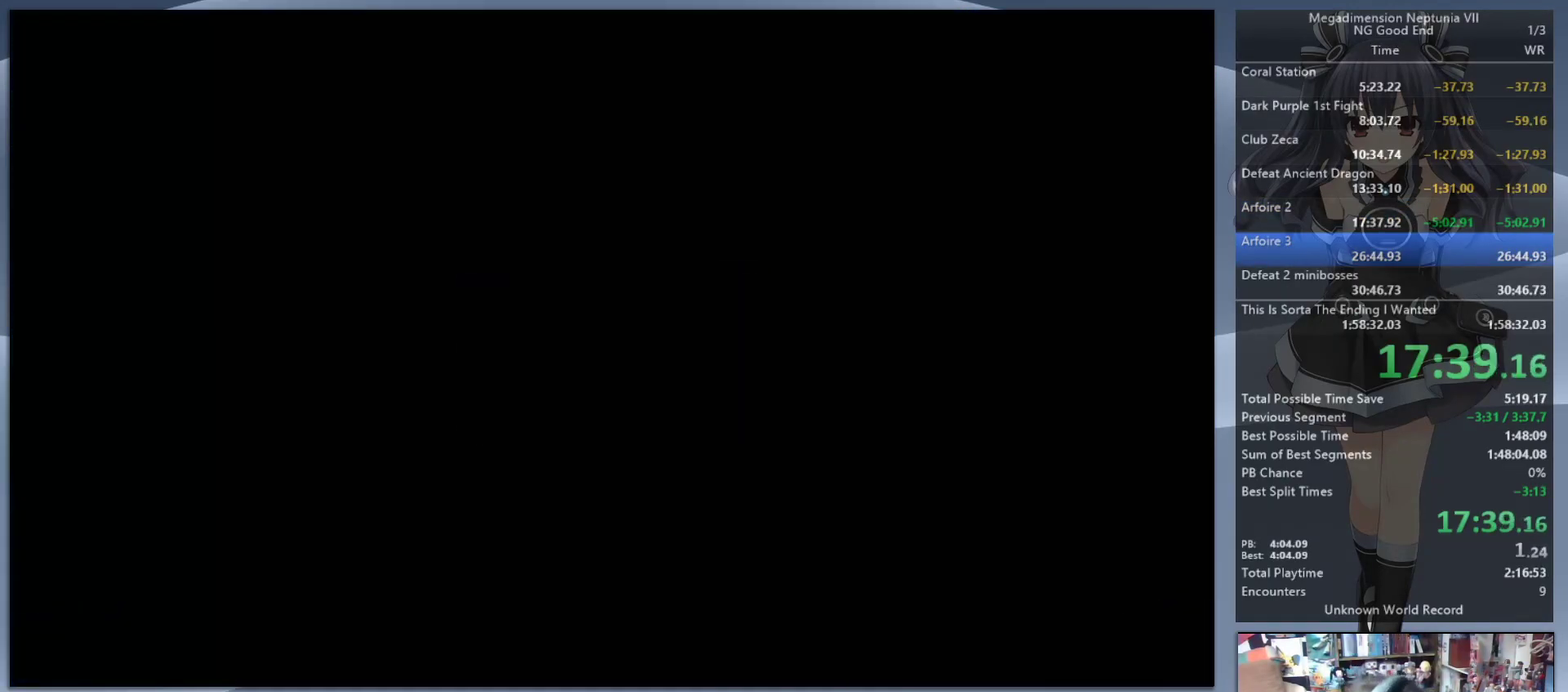
{"buttons": [], "left_stick": "center", "right_stick": "center", "events": []}
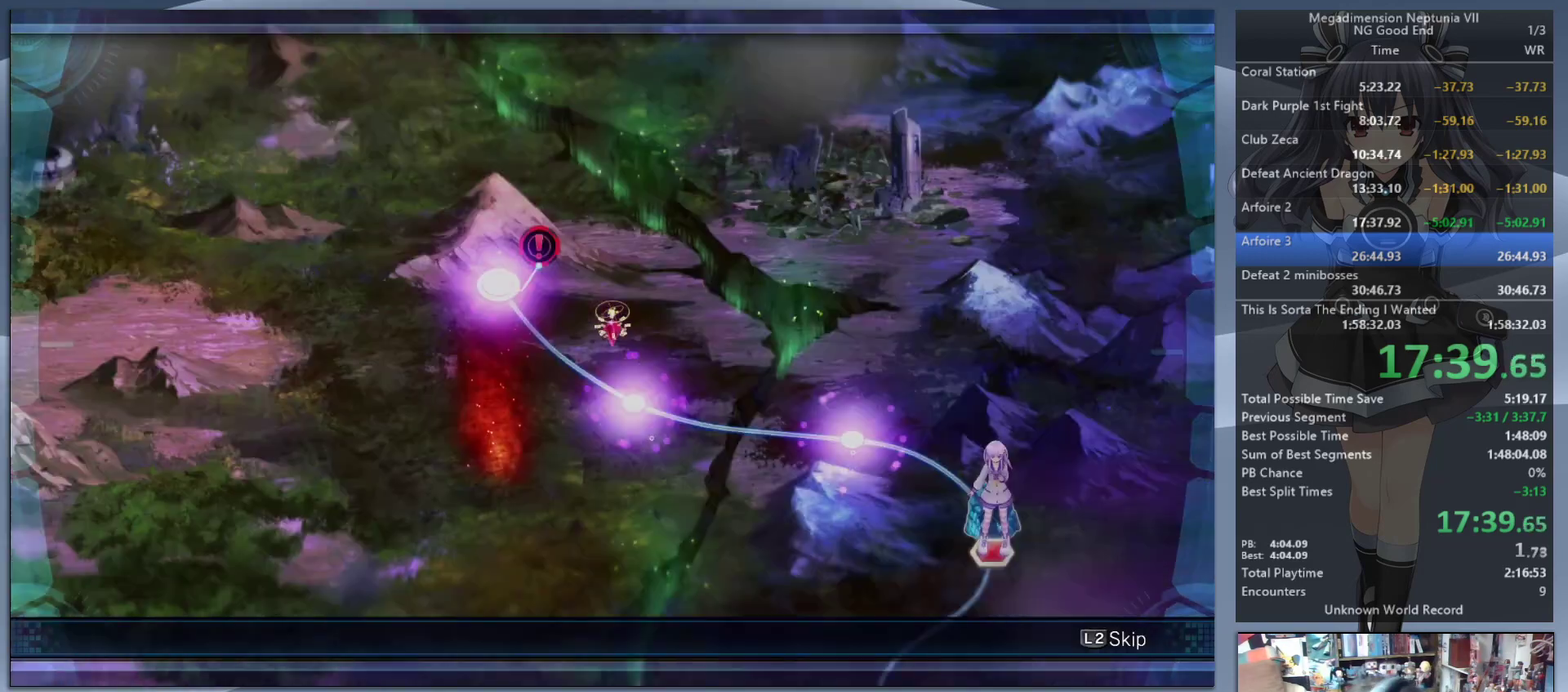
{"buttons": [], "left_stick": "up-left", "right_stick": "center", "events": [[133, "left_stick", "up-left"]]}
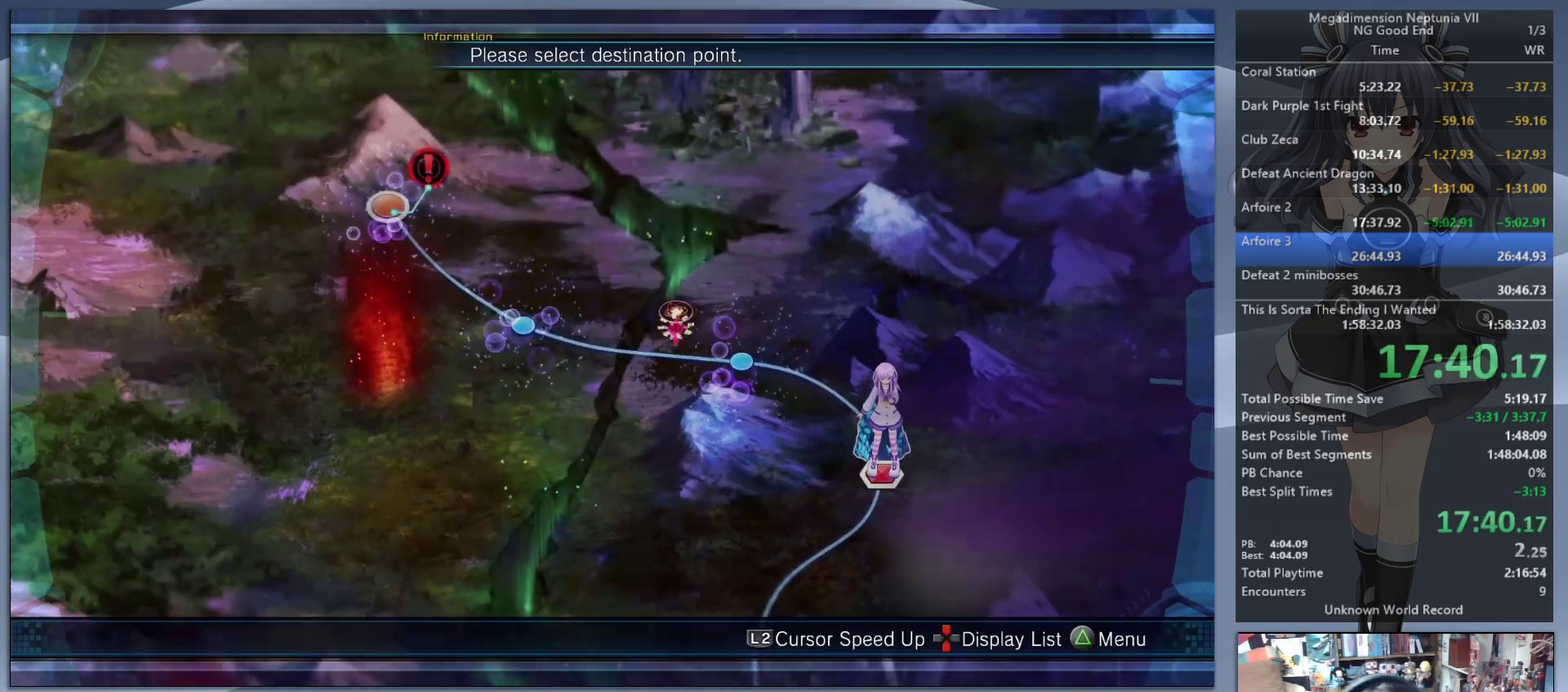
{"buttons": [], "left_stick": "center", "right_stick": "center", "events": [[333, "left_stick", "center"], [367, "CROSS", "down"], [500, "CROSS", "up"]]}
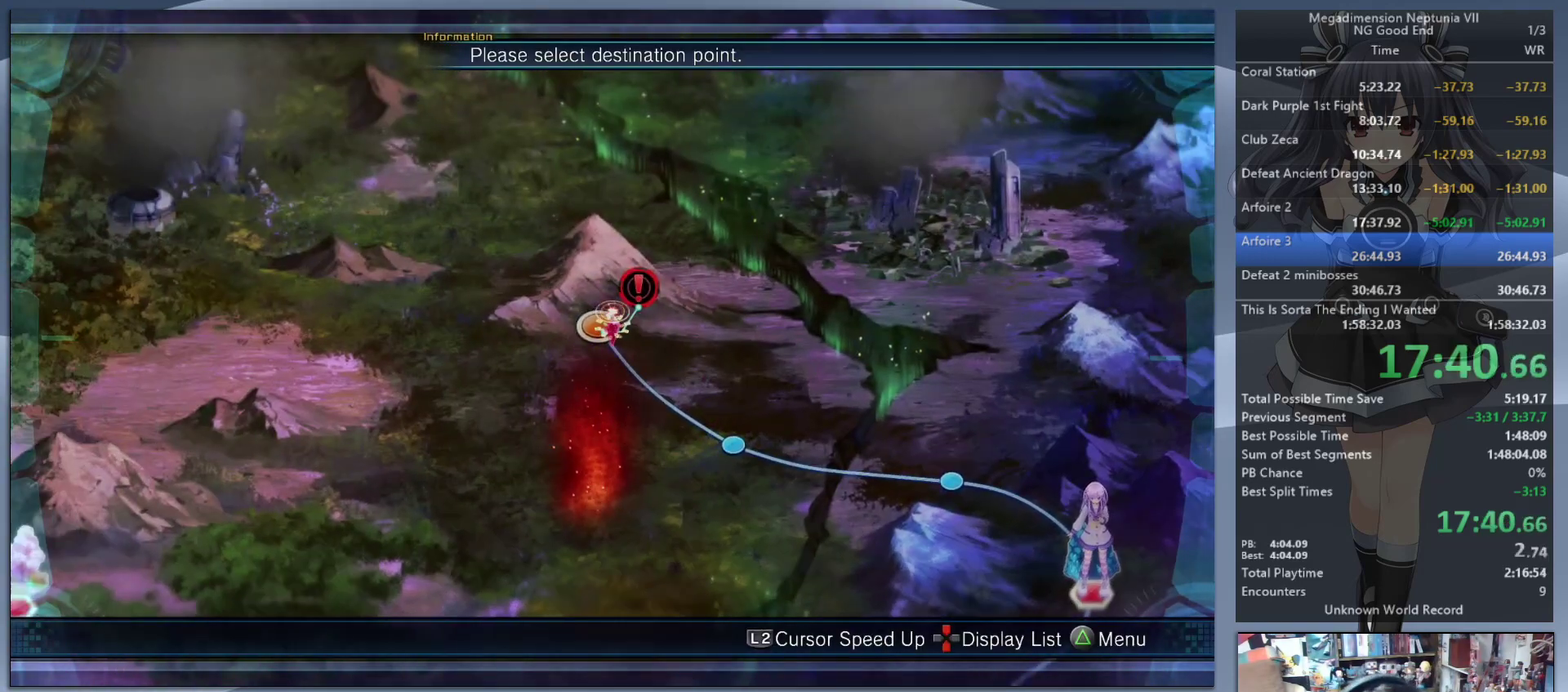
{"buttons": [], "left_stick": "center", "right_stick": "center", "events": [[100, "left_stick", "up-left"], [167, "left_stick", "center"], [200, "CROSS", "down"], [333, "CROSS", "up"]]}